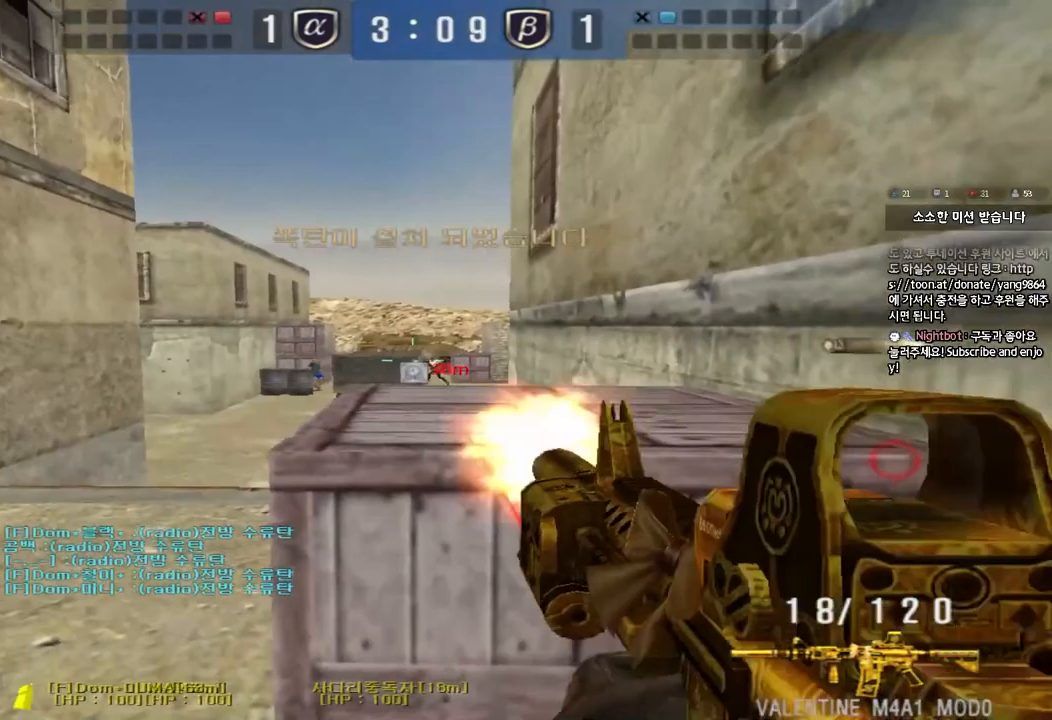
Gameplay with keyboard; each line is a JSON object with the keys held at the frame after it. "events" lists presses ("down") and releases ("up") of "a", "ctrl", "d", "e", "f", "q", "r", "s", "shift", "space", "tab" and "w" between this image and that frame as [ms after this image, input, new state], when the widget could be followed in between. No other keys are recorded. Mouse input is not recorded.
{"keys": [], "events": [[133, "w", "up"], [150, "d", "up"]]}
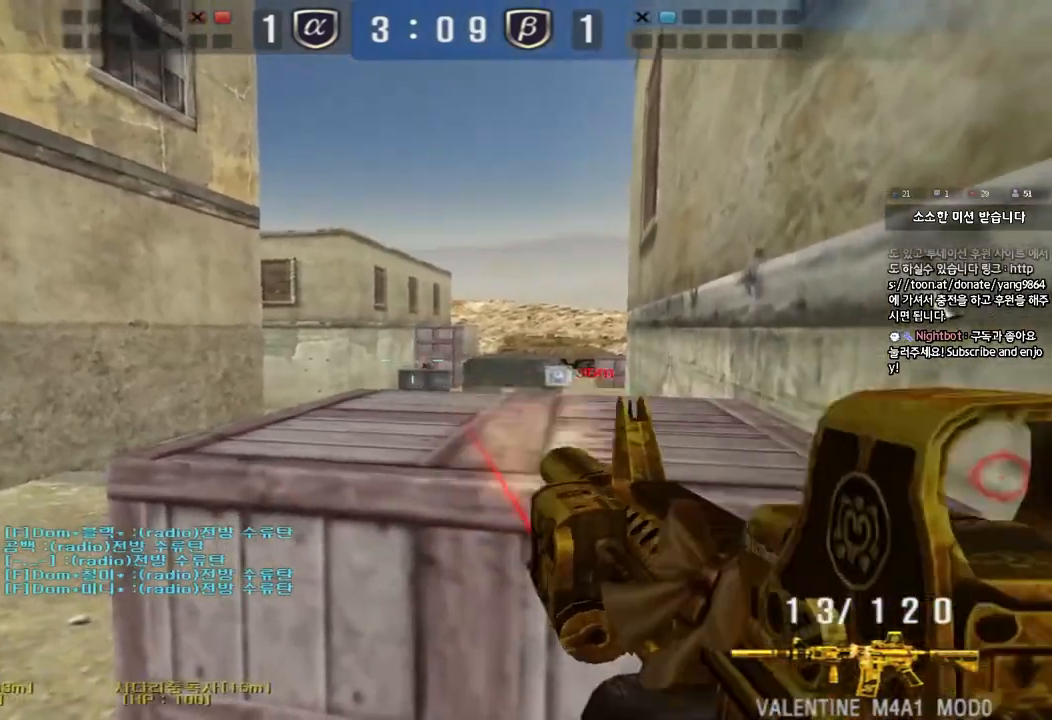
{"keys": [], "events": []}
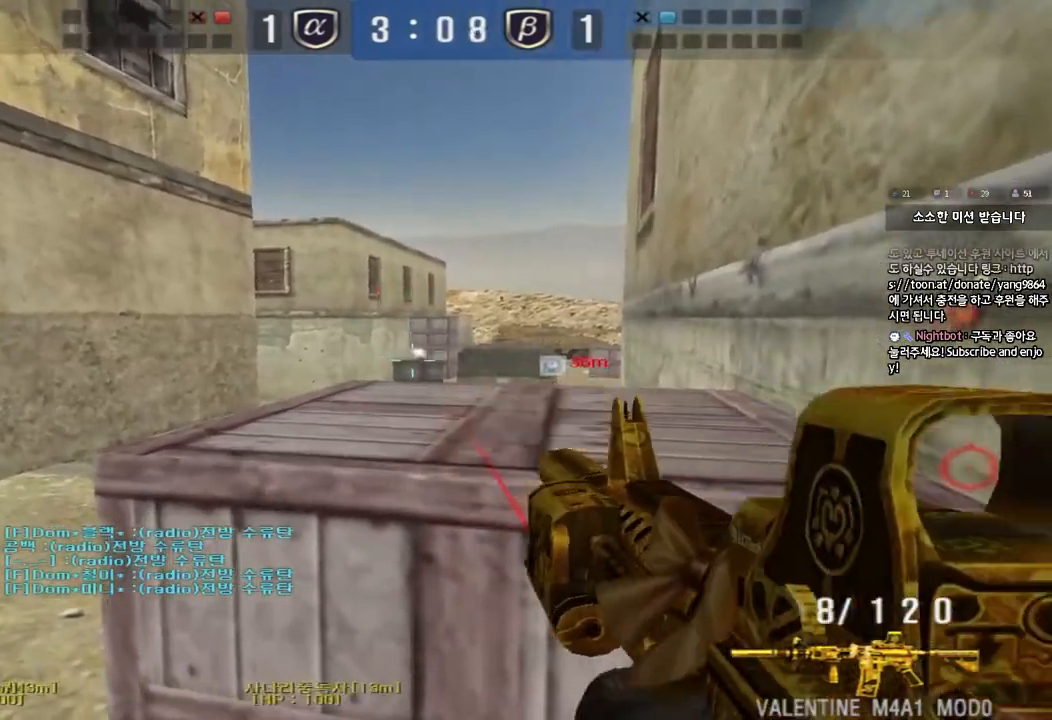
{"keys": ["a", "w"], "events": [[383, "a", "down"], [400, "w", "down"]]}
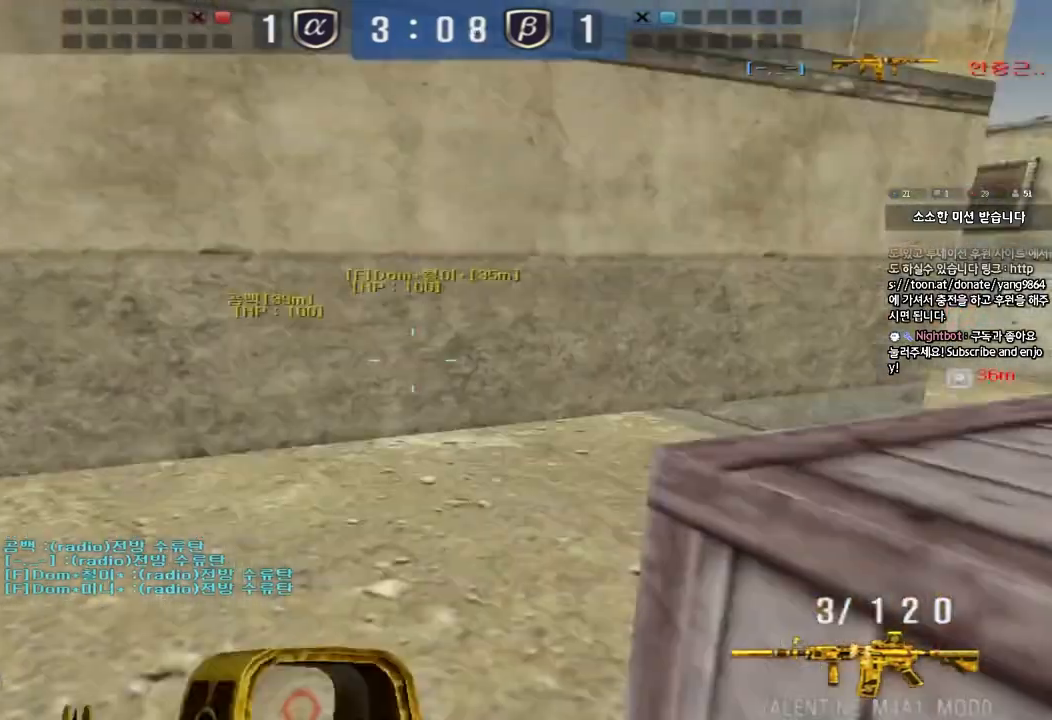
{"keys": ["d", "w"], "events": [[217, "a", "up"], [250, "d", "down"]]}
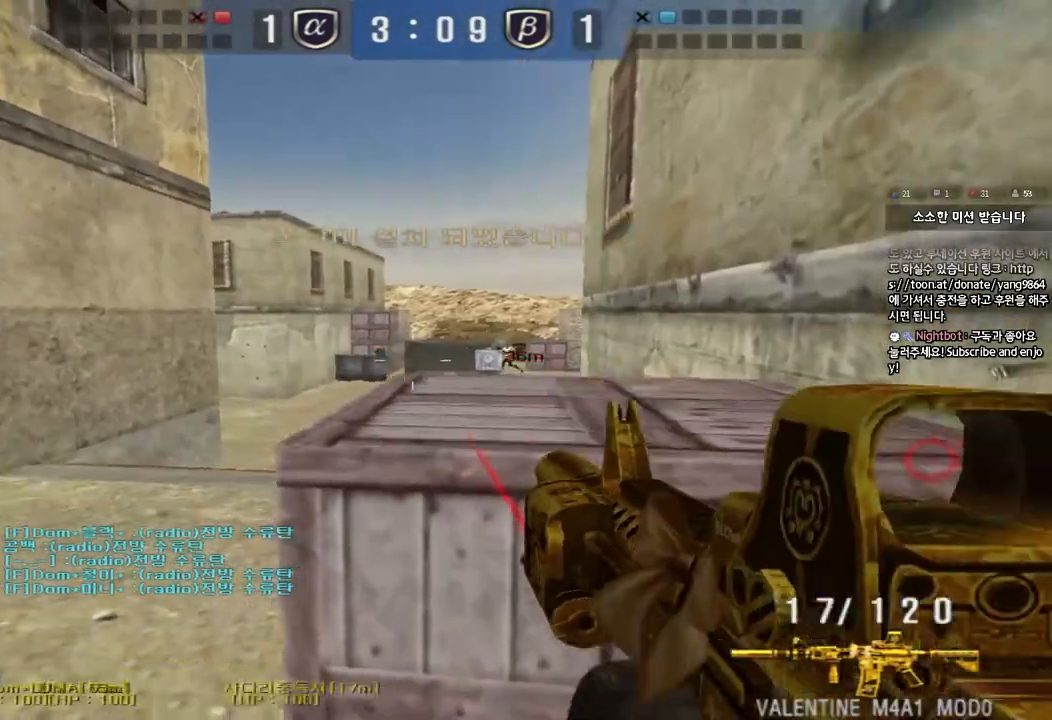
{"keys": [], "events": [[67, "w", "up"], [100, "d", "up"]]}
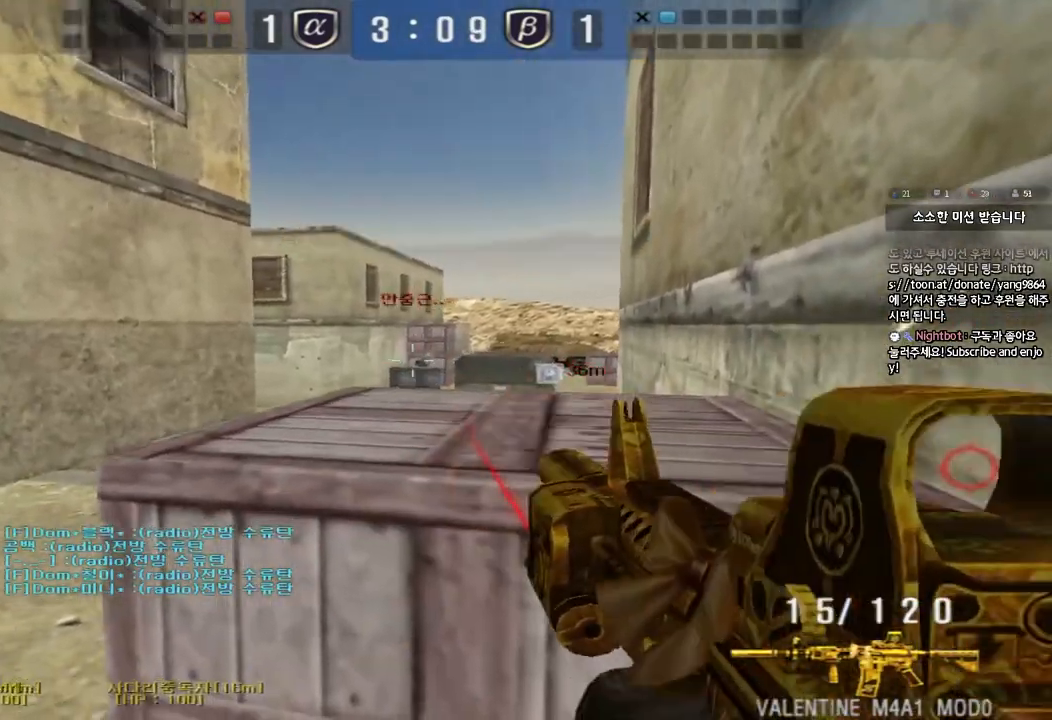
{"keys": [], "events": []}
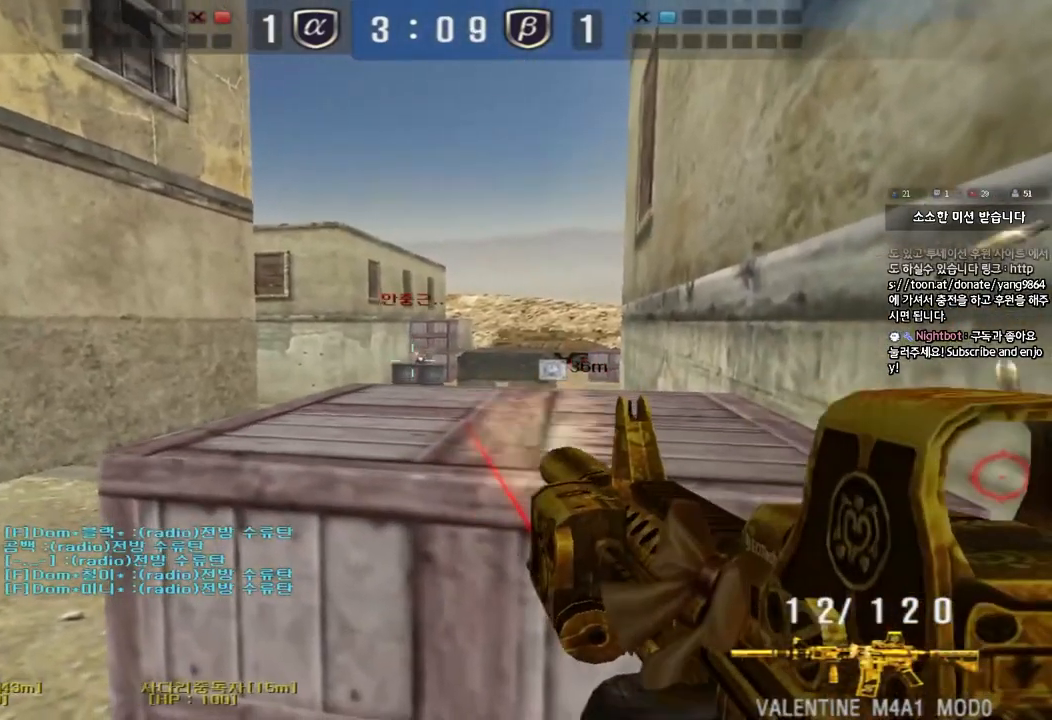
{"keys": [], "events": []}
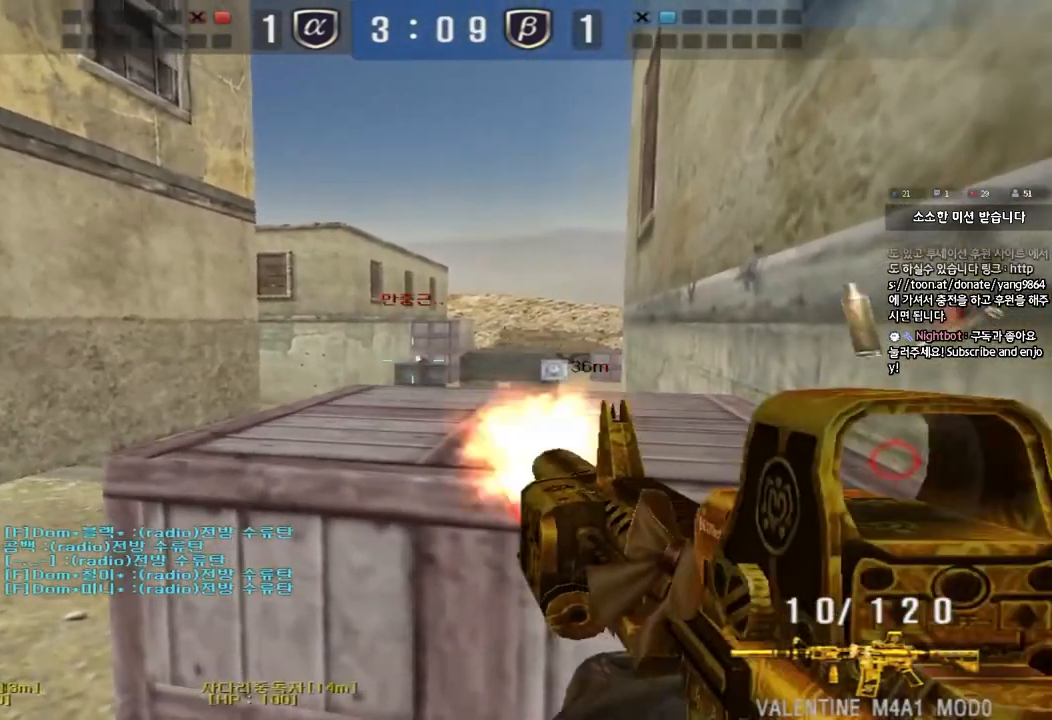
{"keys": [], "events": []}
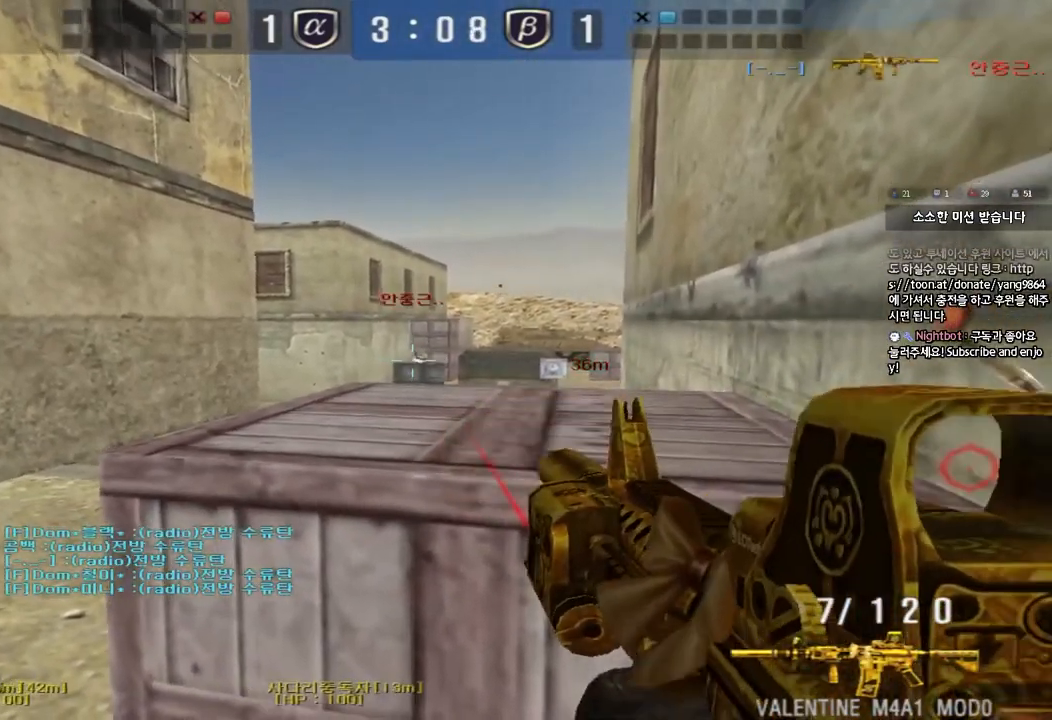
{"keys": [], "events": []}
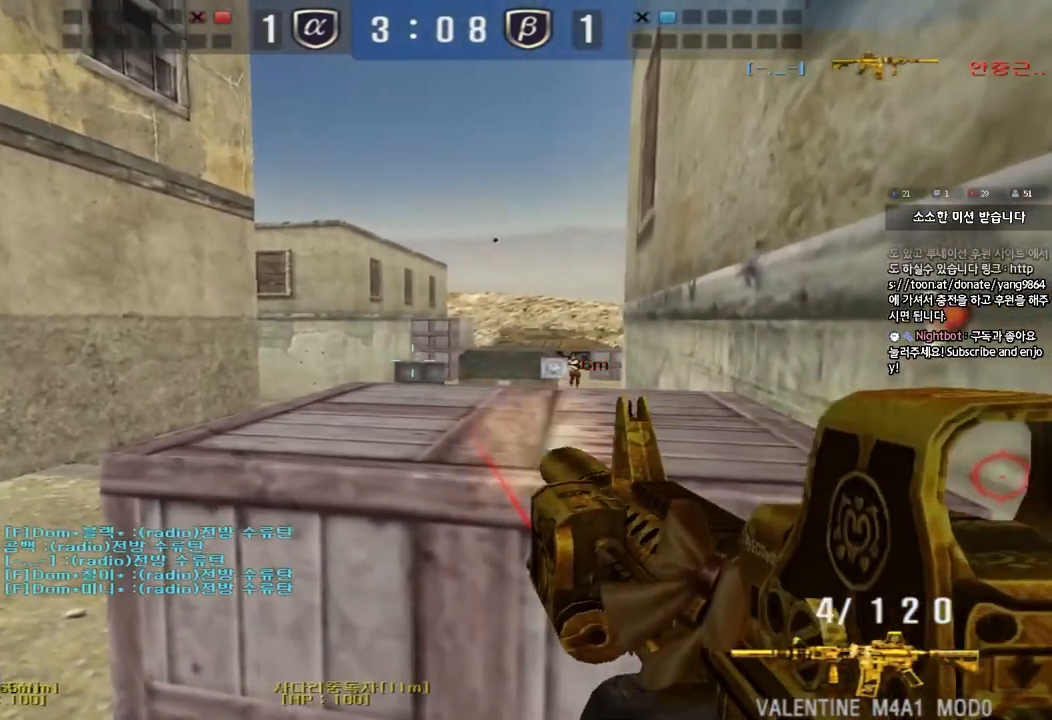
{"keys": ["a", "w"], "events": [[67, "a", "down"], [100, "w", "down"]]}
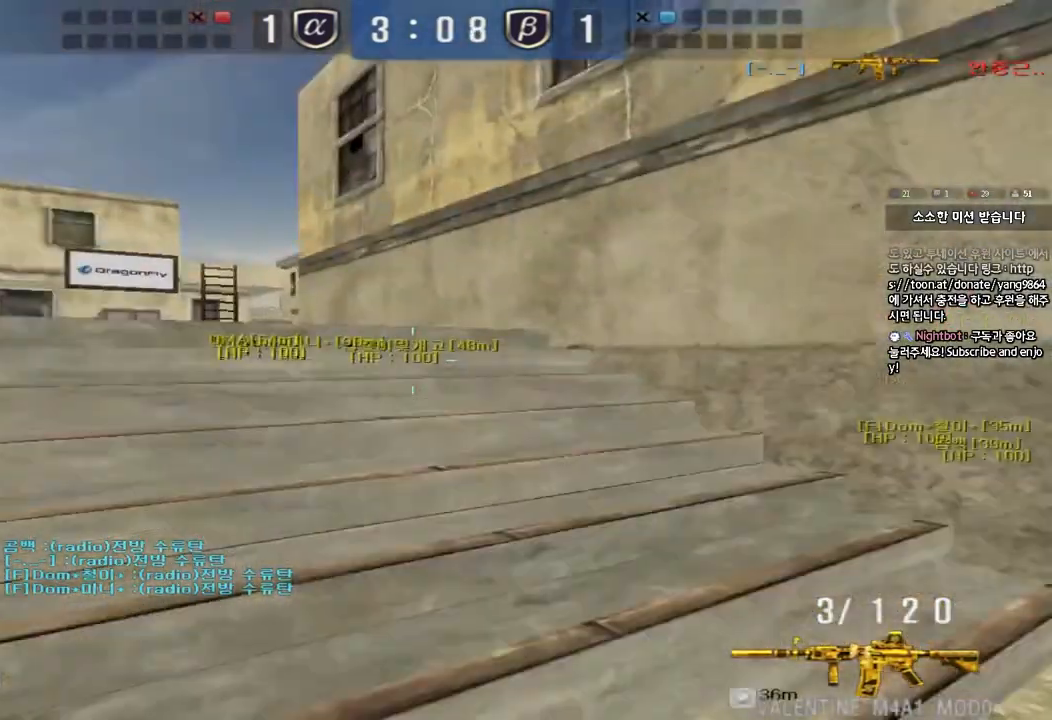
{"keys": ["a", "w"], "events": [[233, "a", "up"], [300, "d", "down"], [383, "d", "up"], [417, "a", "down"]]}
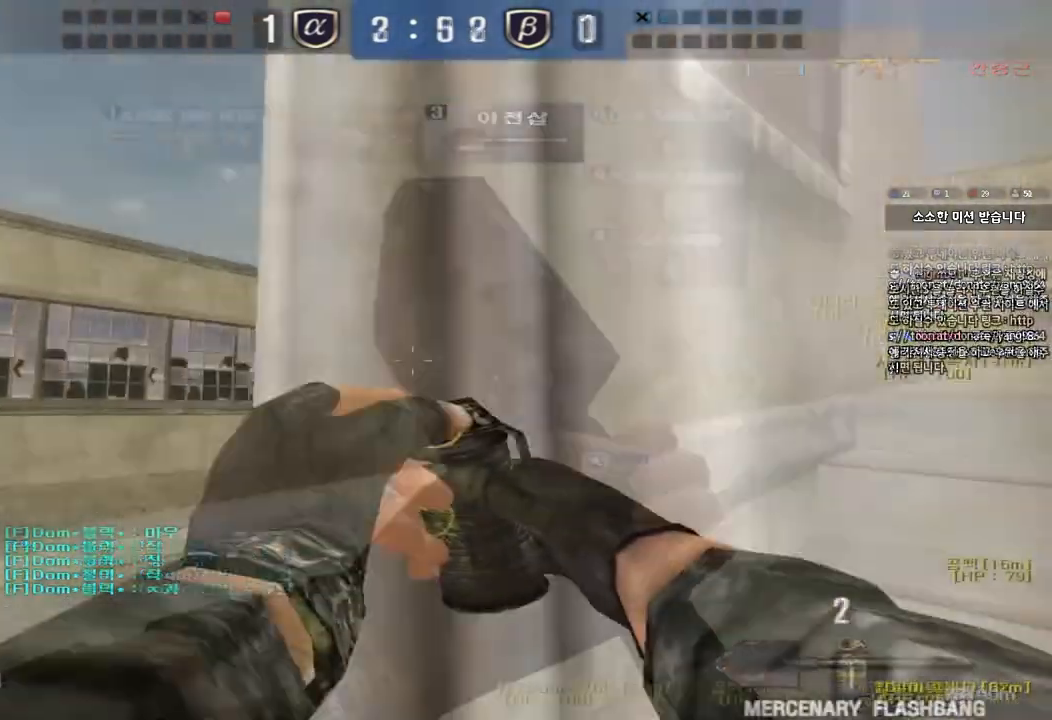
{"keys": ["a", "space", "w"], "events": [[350, "space", "down"]]}
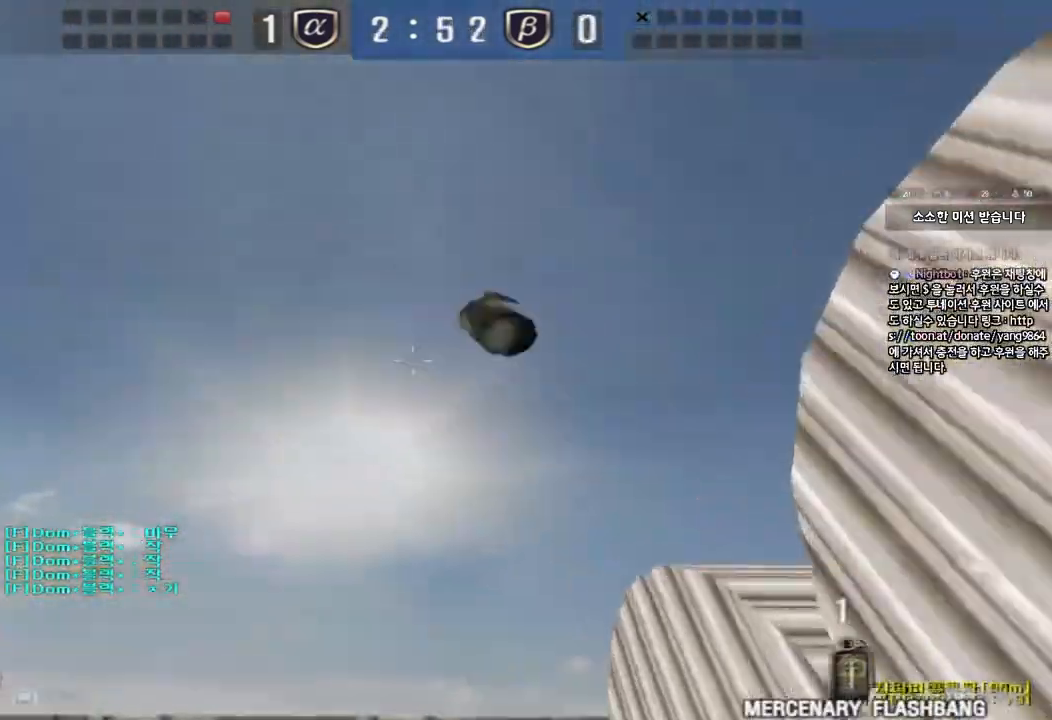
{"keys": ["d", "w"], "events": [[83, "space", "up"], [100, "a", "up"], [150, "d", "down"]]}
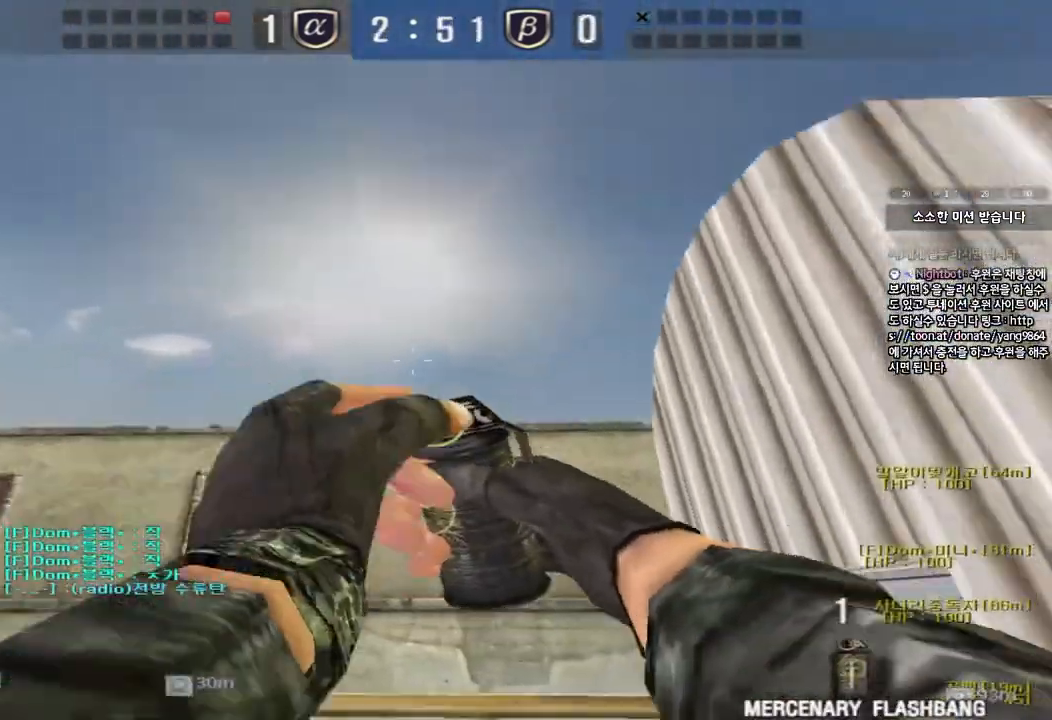
{"keys": [], "events": [[150, "space", "down"], [333, "space", "up"], [350, "d", "up"], [350, "w", "up"]]}
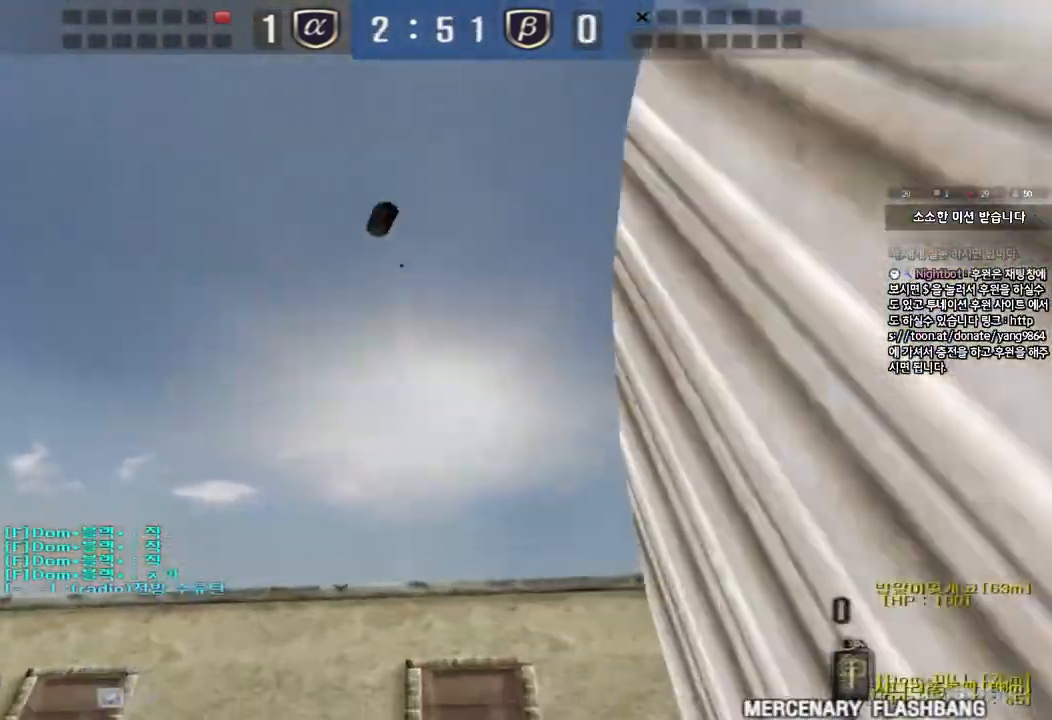
{"keys": ["a", "w"], "events": [[283, "a", "down"], [283, "w", "down"]]}
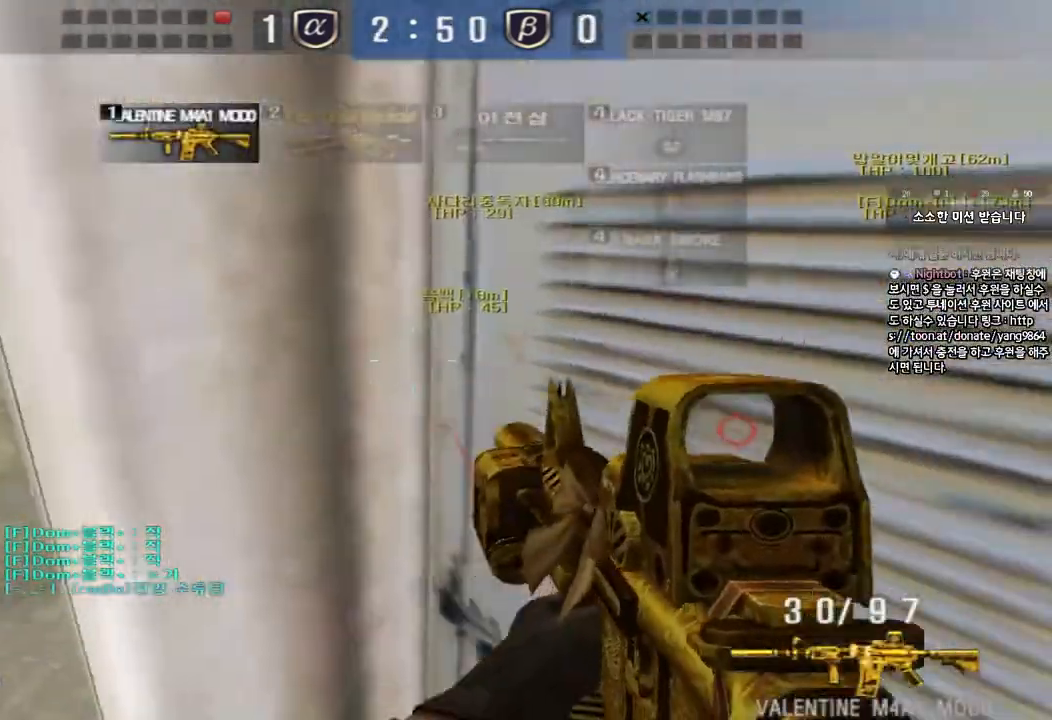
{"keys": ["w"], "events": [[500, "a", "up"]]}
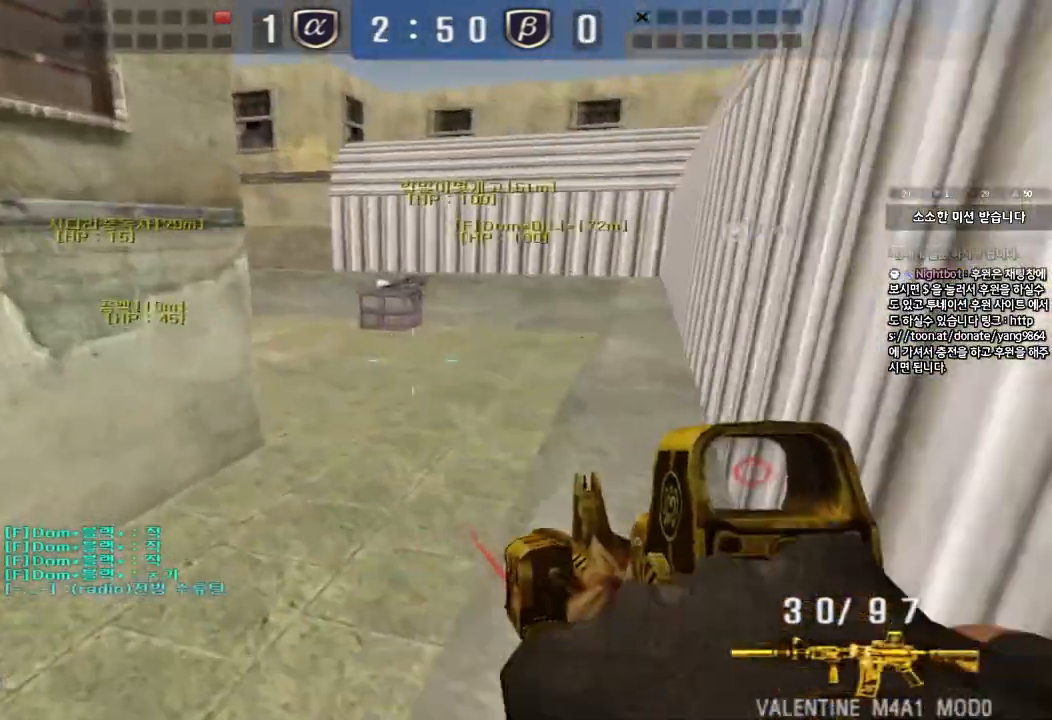
{"keys": ["d", "w"], "events": [[50, "d", "down"], [383, "d", "up"], [450, "d", "down"]]}
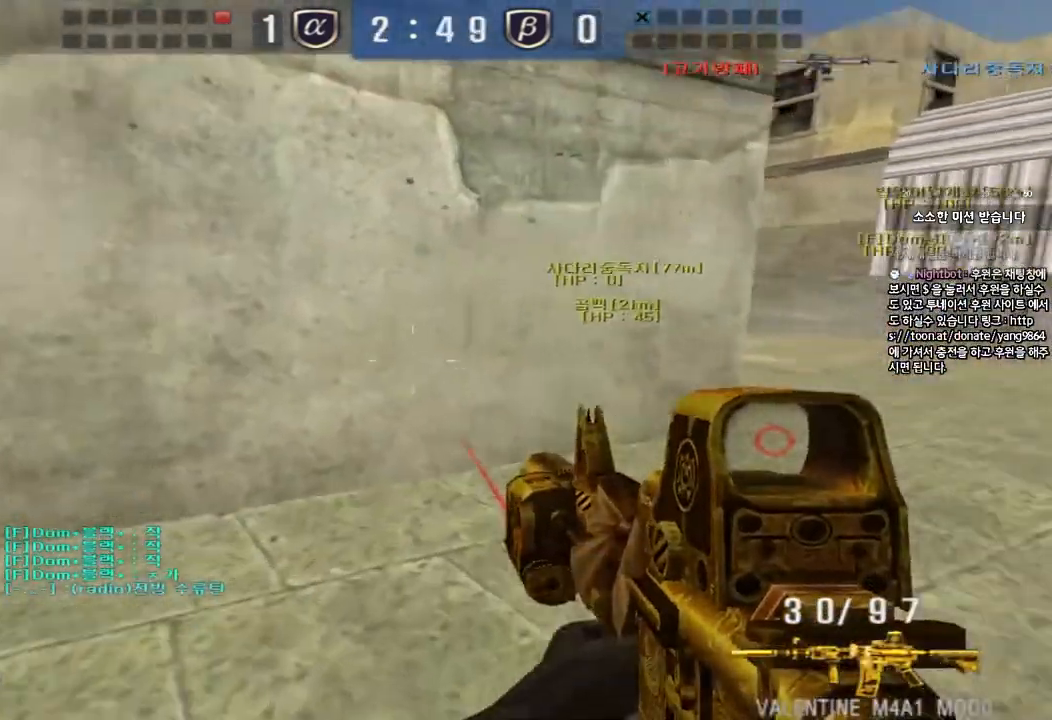
{"keys": ["d", "w"], "events": [[250, "ctrl", "down"], [250, "d", "up"], [250, "w", "up"], [350, "ctrl", "up"], [350, "d", "down"], [350, "w", "down"]]}
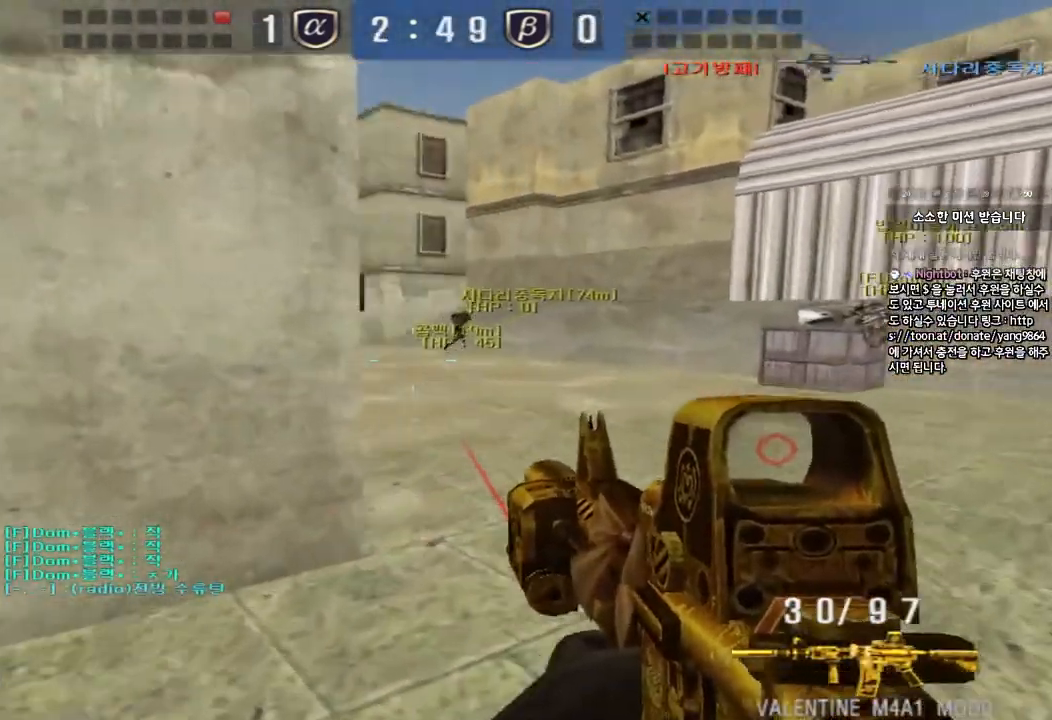
{"keys": ["w"], "events": [[100, "ctrl", "down"], [117, "d", "up"], [133, "space", "down"], [133, "w", "up"], [200, "w", "down"], [217, "ctrl", "up"], [217, "d", "down"], [217, "space", "up"], [333, "ctrl", "down"], [450, "ctrl", "up"], [467, "d", "up"]]}
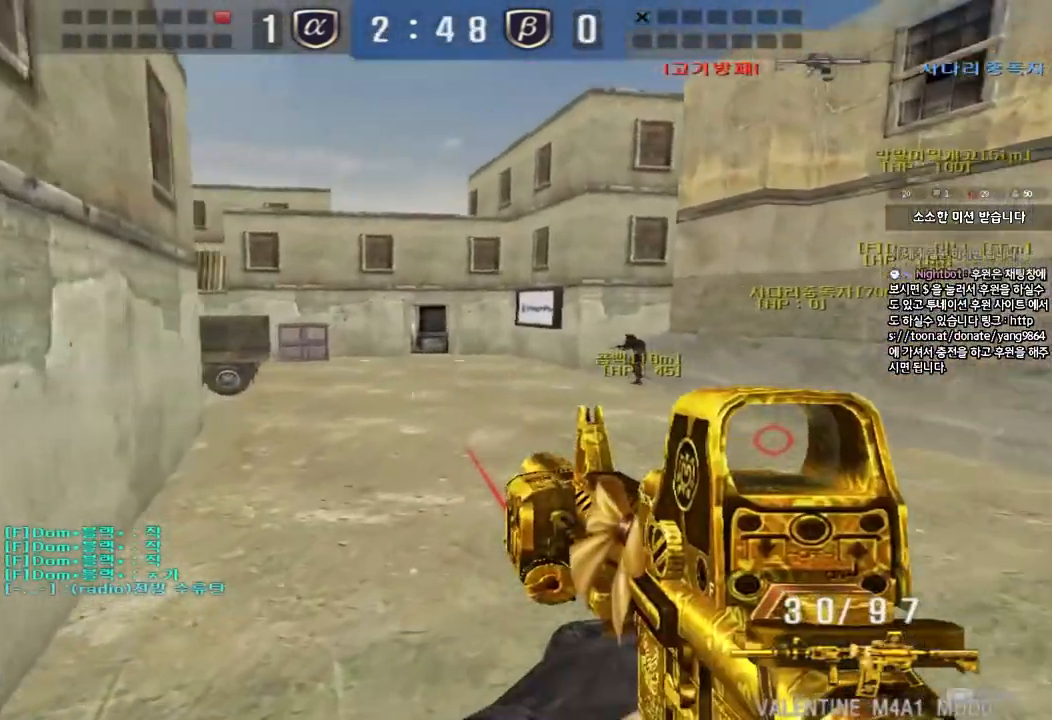
{"keys": ["a", "w"], "events": [[50, "a", "down"], [83, "ctrl", "down"], [133, "ctrl", "up"]]}
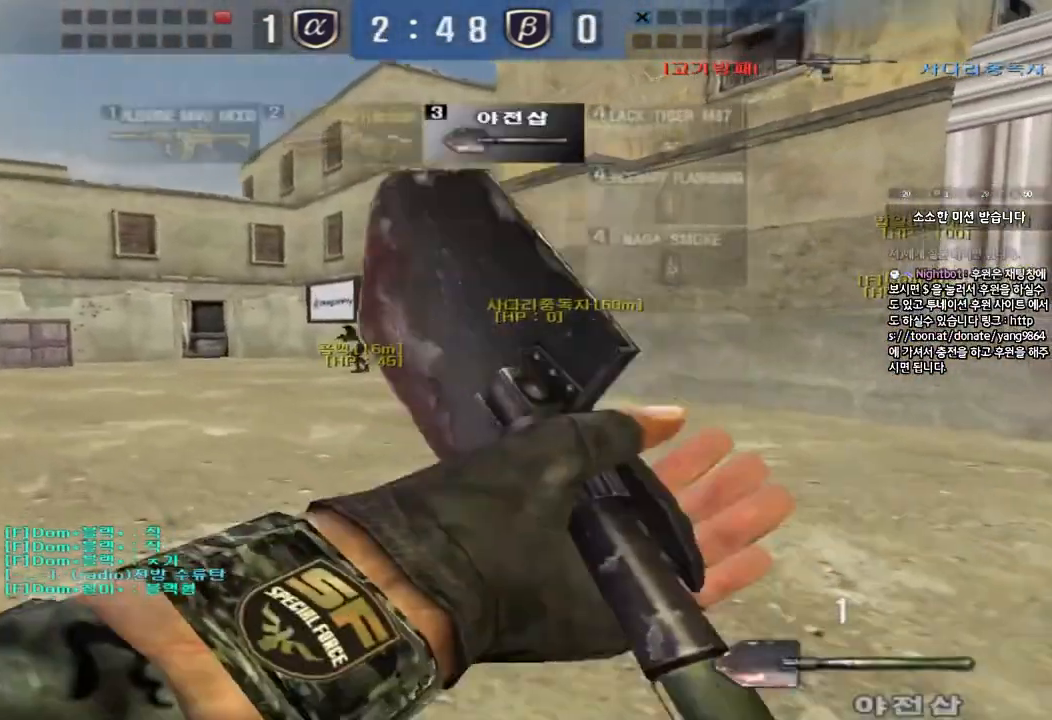
{"keys": ["a", "w"], "events": []}
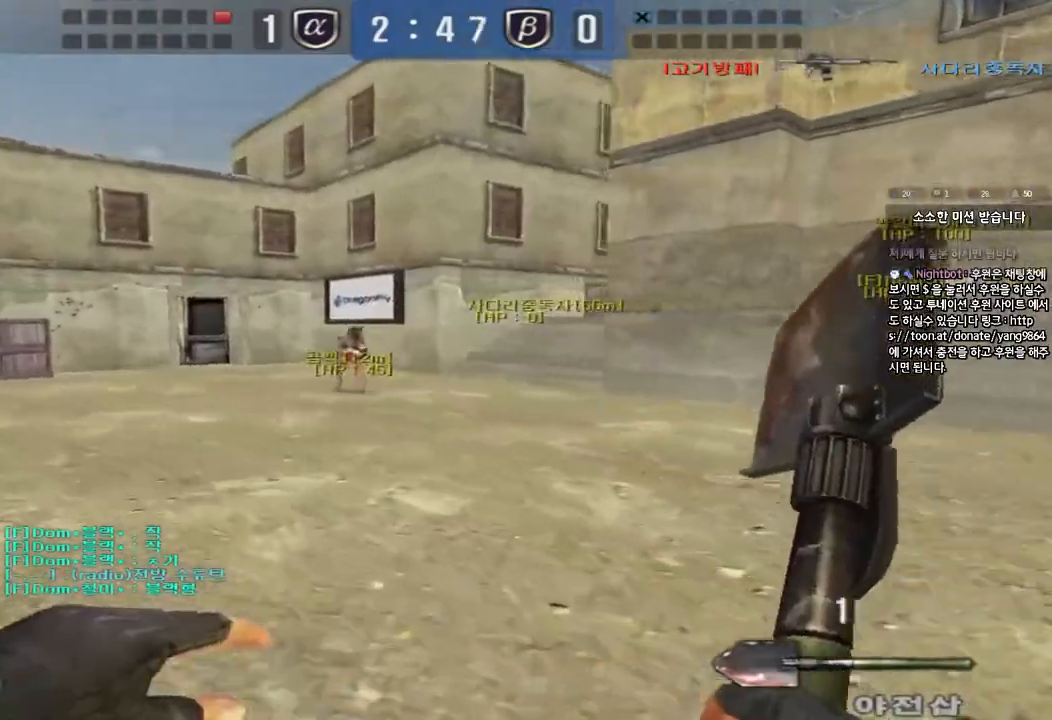
{"keys": [], "events": [[183, "a", "up"], [233, "d", "down"], [433, "ctrl", "down"], [433, "d", "up"], [433, "w", "up"], [483, "ctrl", "up"]]}
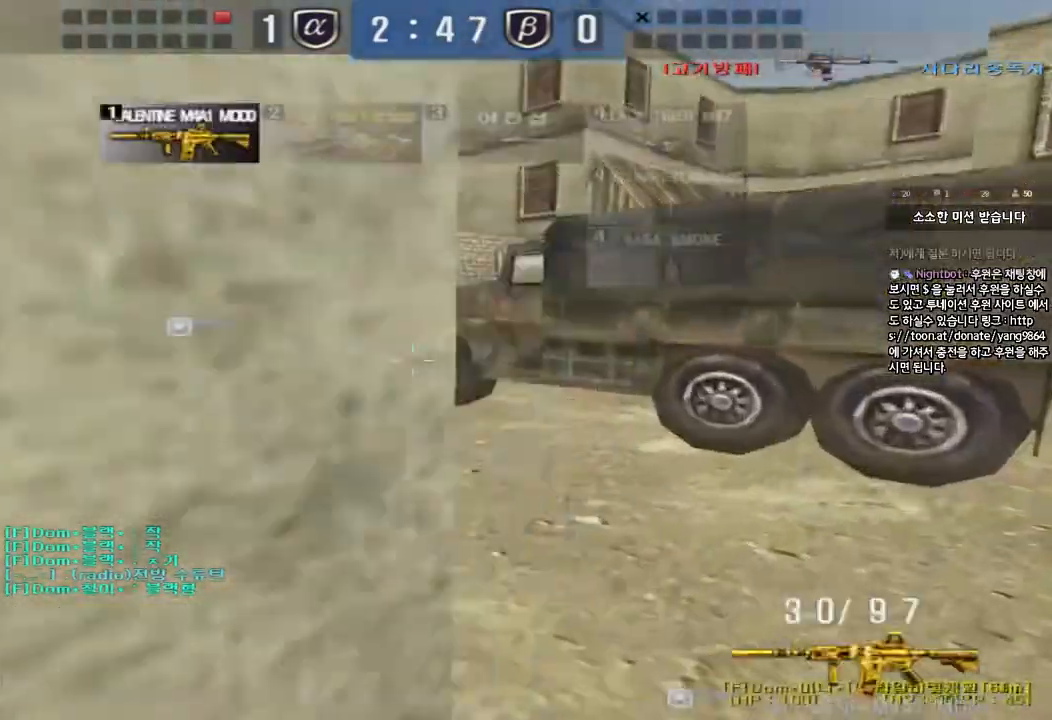
{"keys": ["a", "shift"], "events": [[17, "d", "down"], [17, "w", "down"], [183, "ctrl", "down"], [183, "d", "up"], [183, "w", "up"], [283, "a", "down"], [283, "ctrl", "up"], [283, "w", "down"], [483, "shift", "down"], [500, "w", "up"]]}
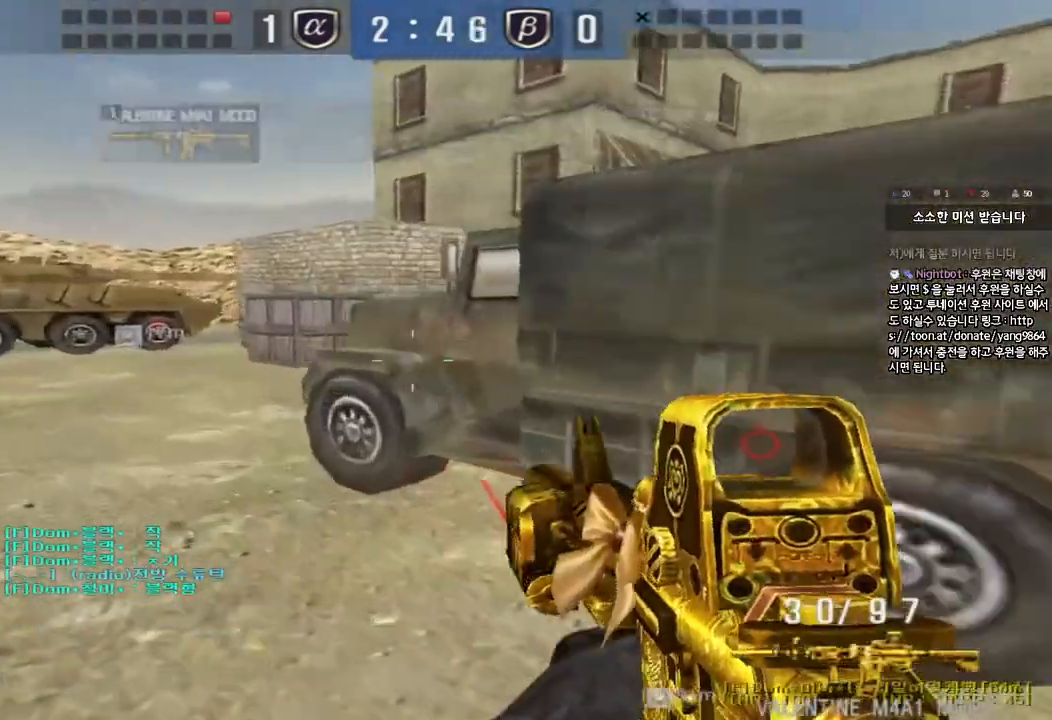
{"keys": ["d", "w"], "events": [[17, "a", "up"], [17, "space", "down"], [100, "a", "down"], [100, "shift", "up"], [100, "space", "up"], [100, "w", "down"], [200, "shift", "down"], [217, "d", "down"], [217, "w", "up"], [233, "a", "up"], [267, "shift", "up"], [267, "w", "down"]]}
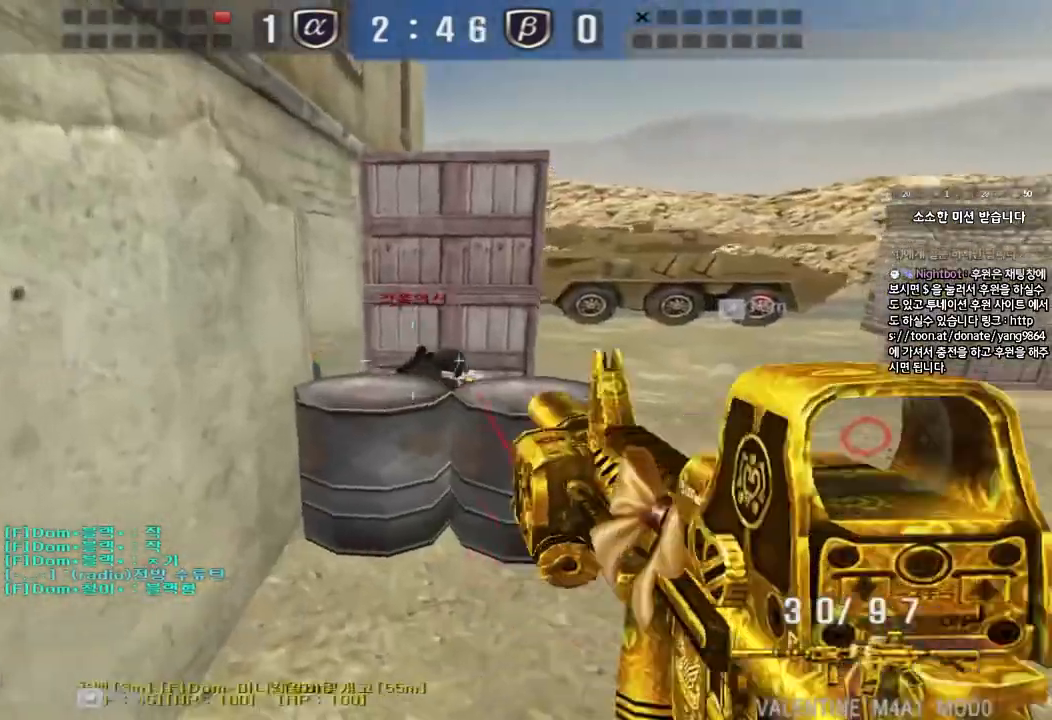
{"keys": [], "events": [[250, "shift", "down"], [267, "d", "up"], [267, "w", "up"], [300, "space", "down"], [383, "space", "up"], [400, "shift", "up"]]}
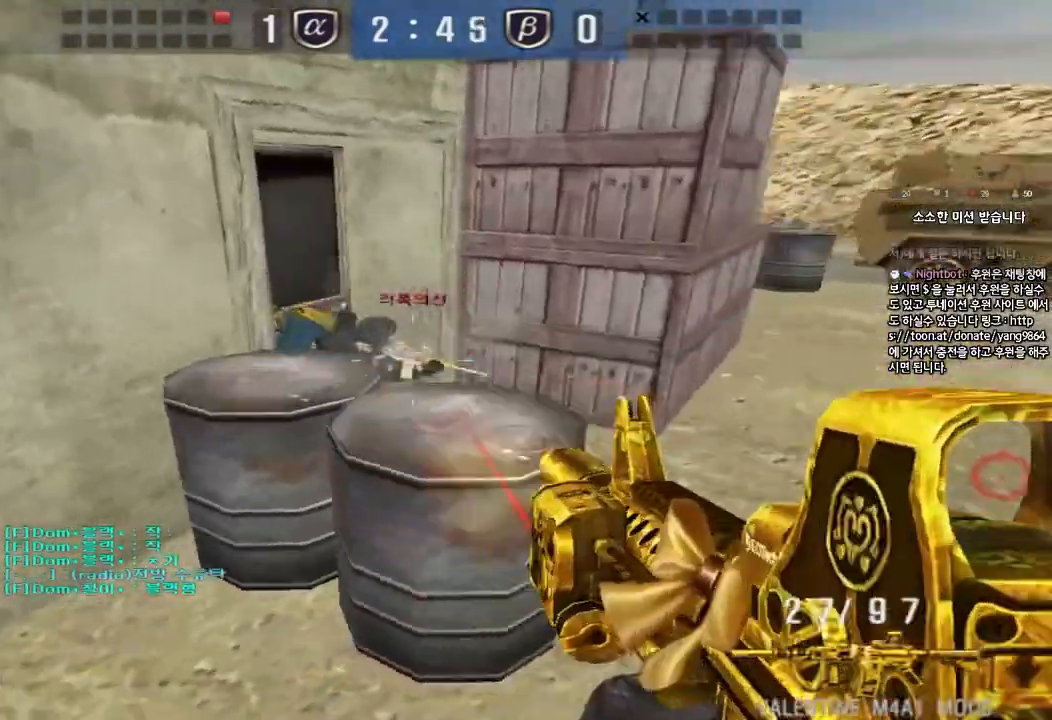
{"keys": ["d", "w"], "events": [[433, "w", "down"], [450, "d", "down"]]}
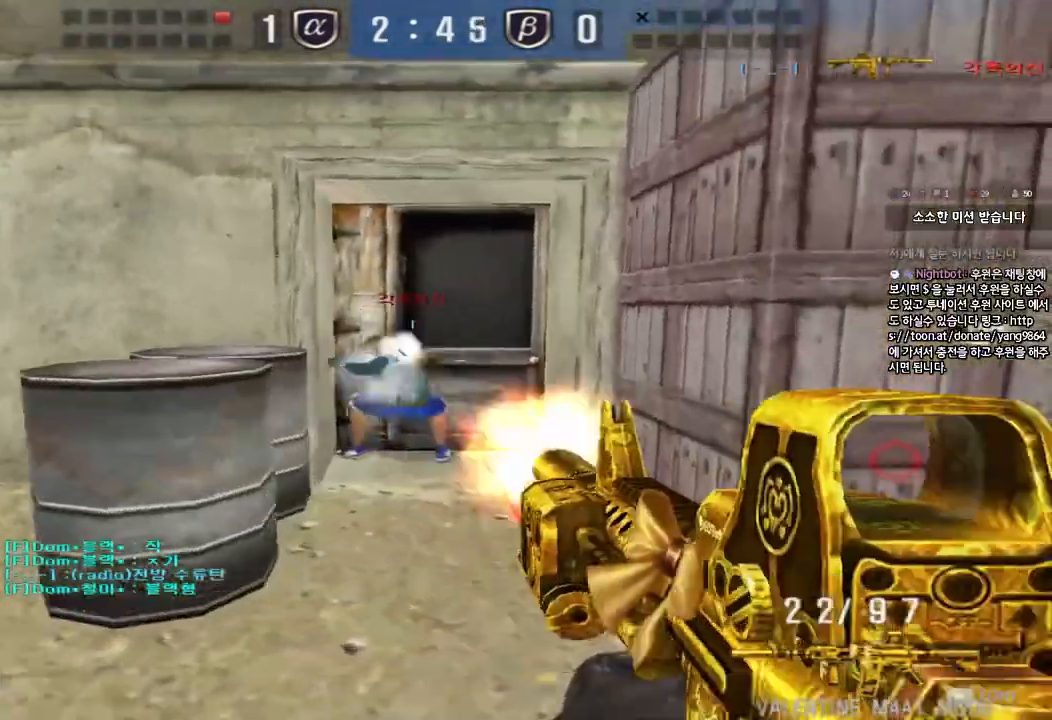
{"keys": ["a", "w"], "events": [[33, "d", "up"], [50, "w", "up"], [67, "space", "down"], [117, "a", "down"], [133, "s", "down"], [167, "space", "up"], [317, "s", "up"], [400, "w", "down"]]}